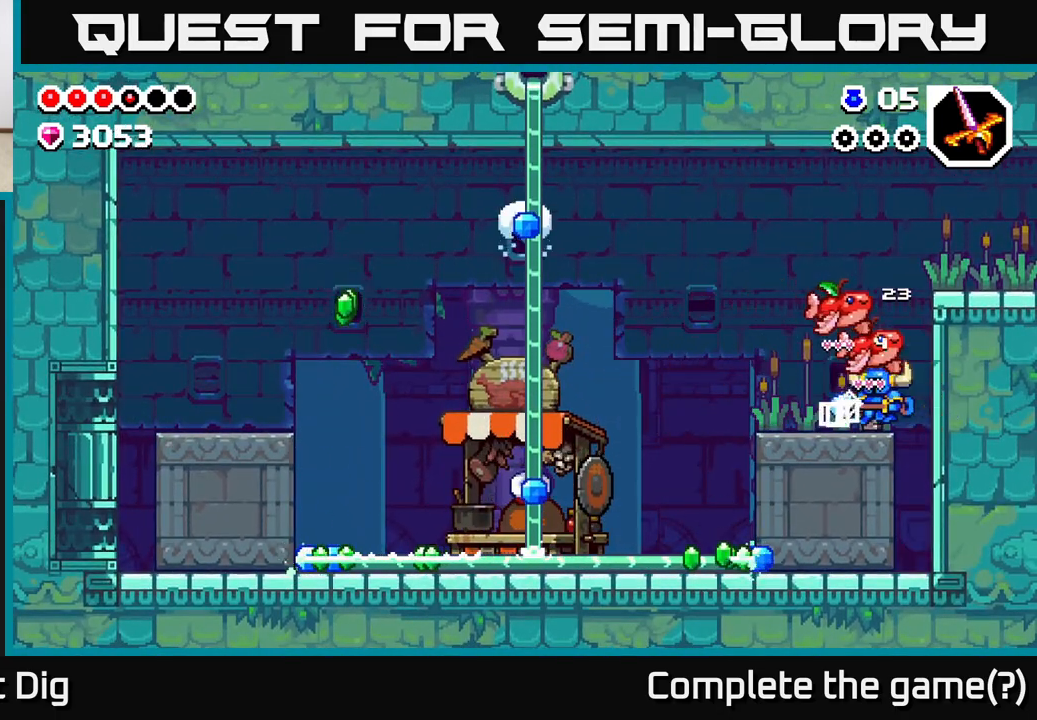
Gameplay with a controller (Xbox layout); each line is a JSON object with the inputs held at the frame after it. "events" lists button and stick changes between this image and that frame as [ms after this image, input, new state], when the widget could be followed in between.
{"buttons": [], "left_stick": "left", "right_stick": "center", "events": []}
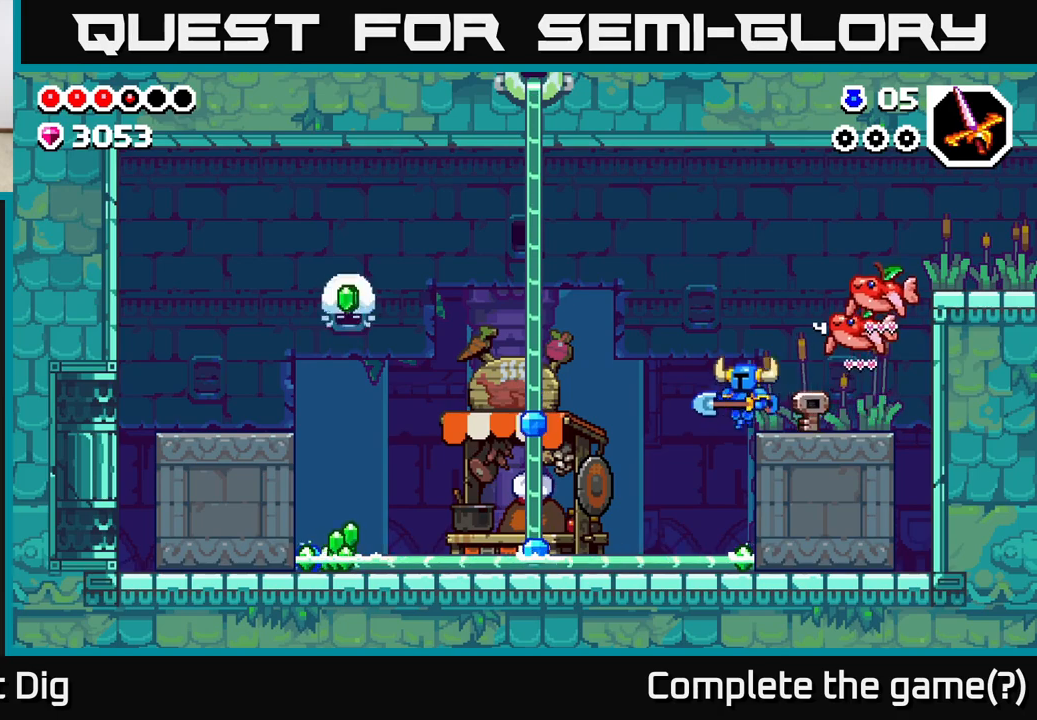
{"buttons": [], "left_stick": "left", "right_stick": "center", "events": [[217, "left_stick", "right"], [467, "left_stick", "left"]]}
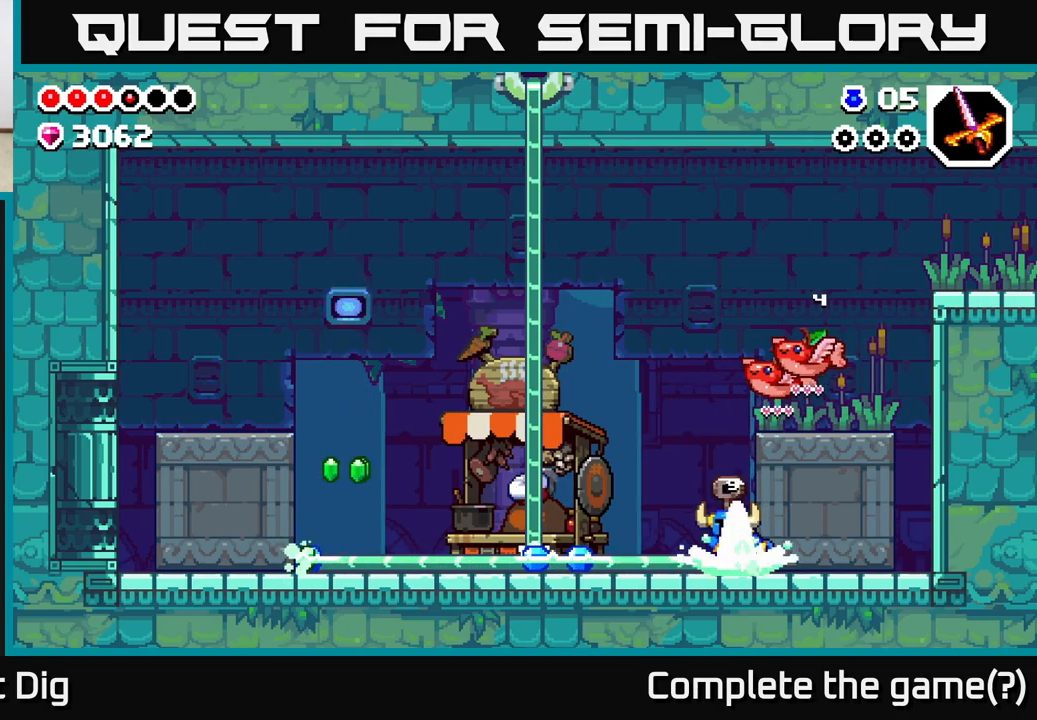
{"buttons": [], "left_stick": "left", "right_stick": "center", "events": []}
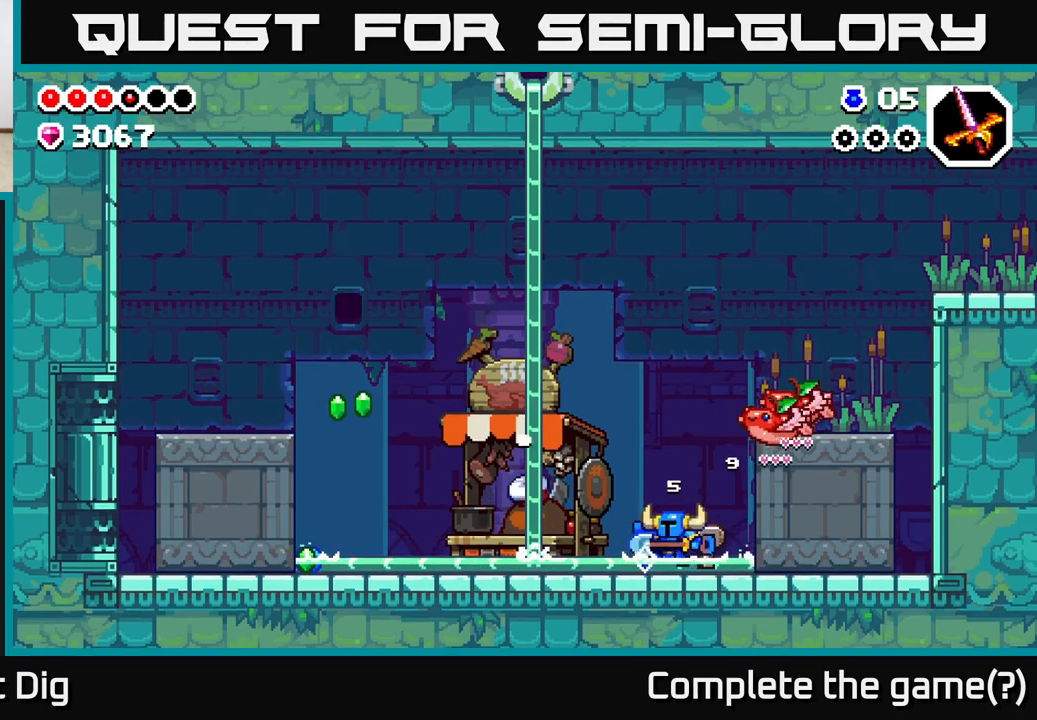
{"buttons": [], "left_stick": "left", "right_stick": "center", "events": []}
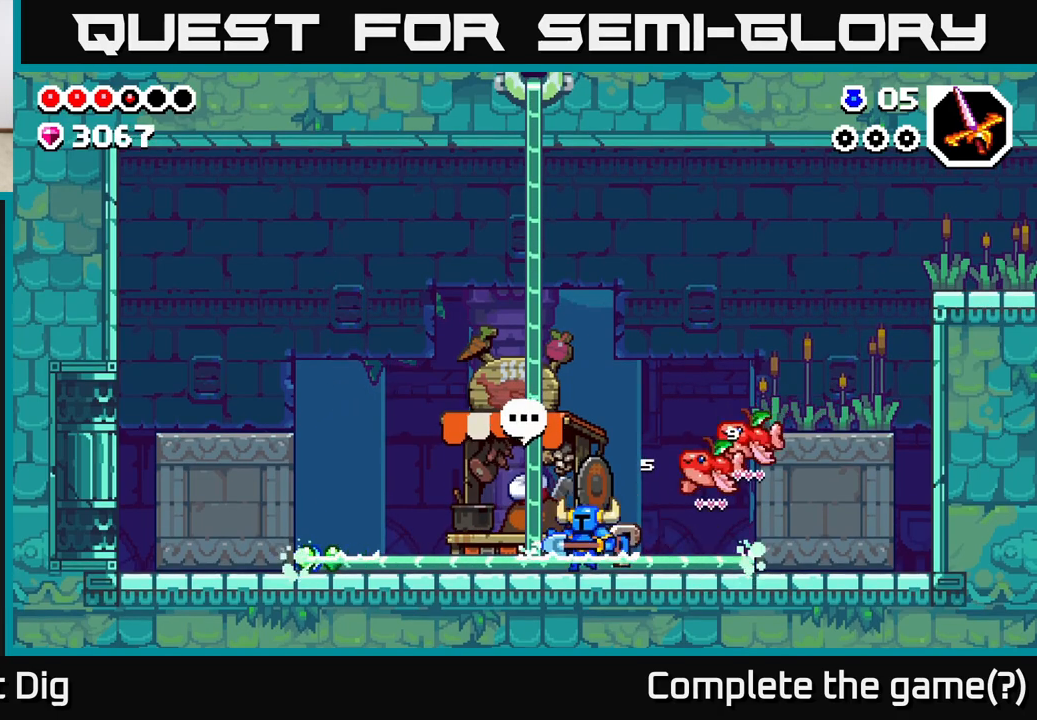
{"buttons": [], "left_stick": "left", "right_stick": "center", "events": [[383, "A", "down"], [483, "A", "up"]]}
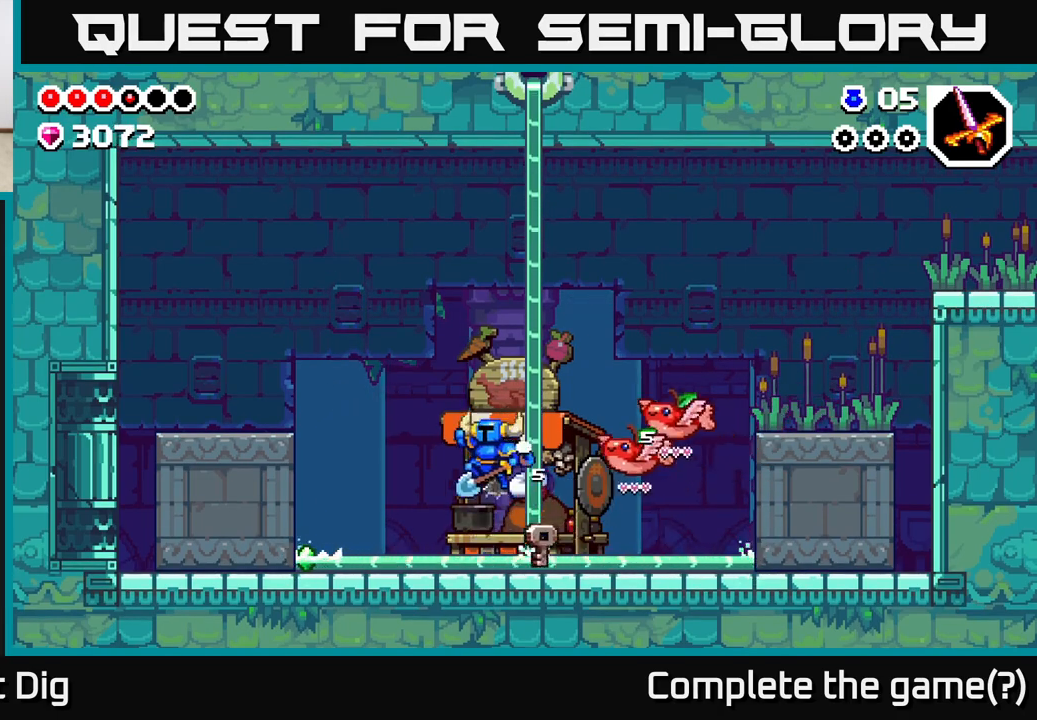
{"buttons": [], "left_stick": "left", "right_stick": "center", "events": []}
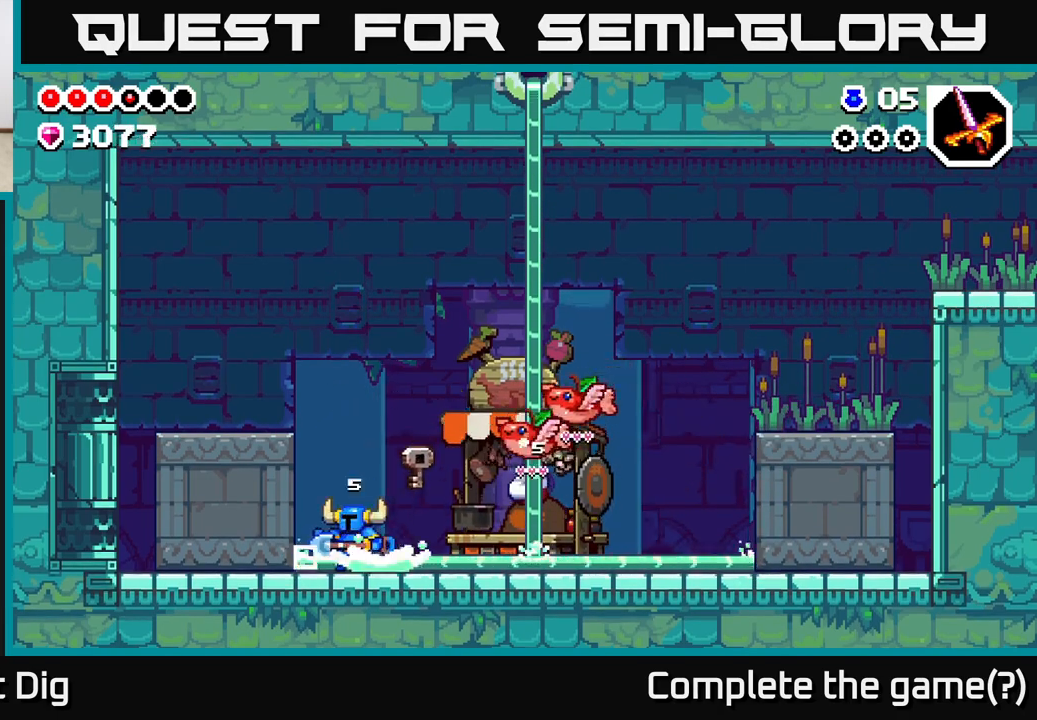
{"buttons": ["A"], "left_stick": "left", "right_stick": "center", "events": [[300, "A", "down"]]}
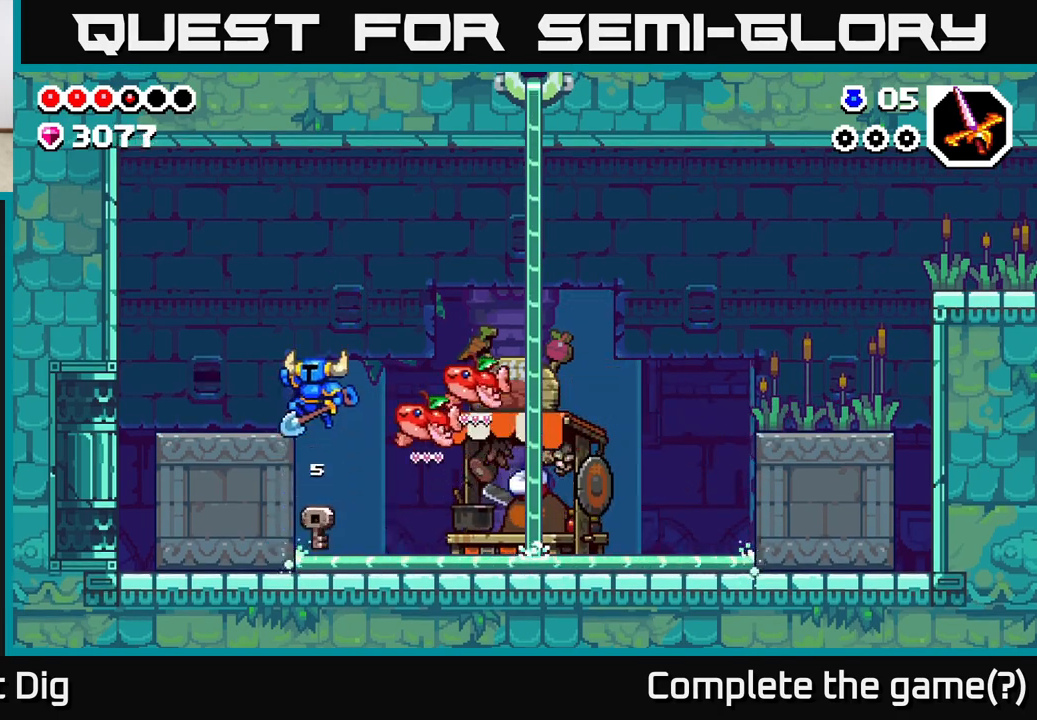
{"buttons": [], "left_stick": "left", "right_stick": "center", "events": [[150, "A", "up"]]}
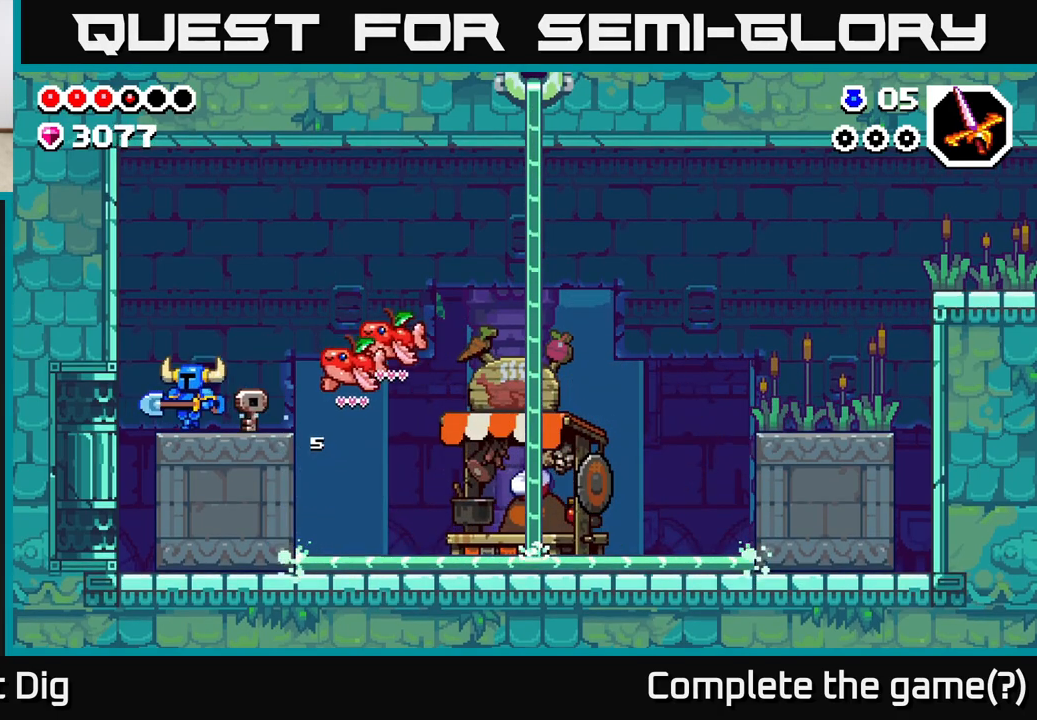
{"buttons": [], "left_stick": "right", "right_stick": "center", "events": [[267, "left_stick", "right"]]}
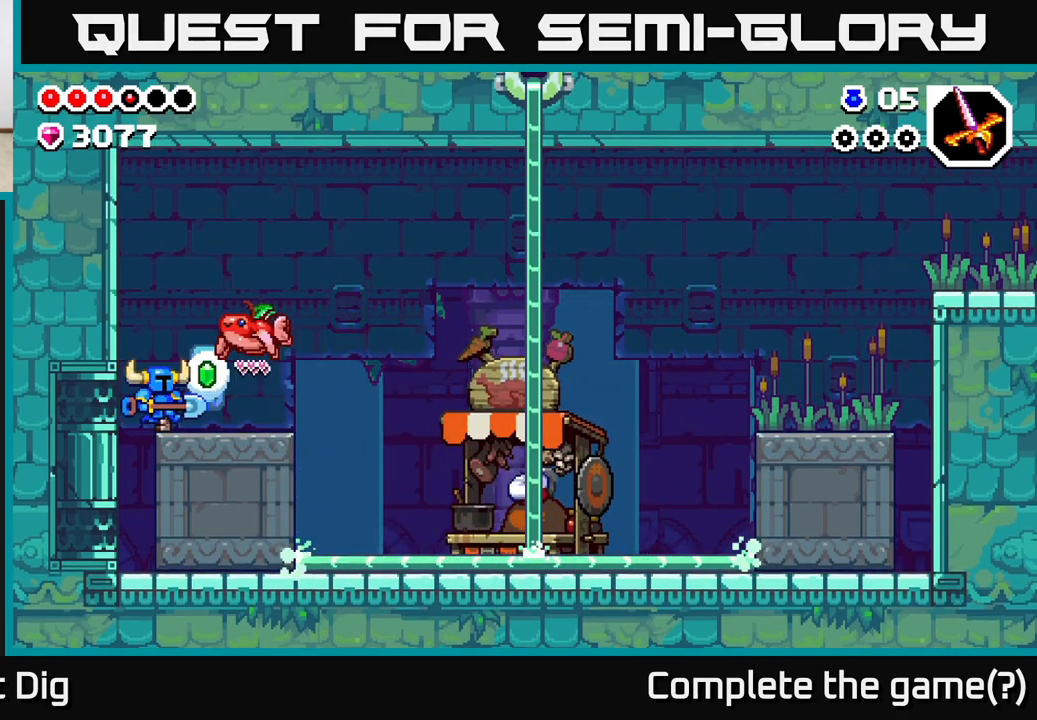
{"buttons": [], "left_stick": "right", "right_stick": "center", "events": [[133, "A", "down"], [267, "A", "up"]]}
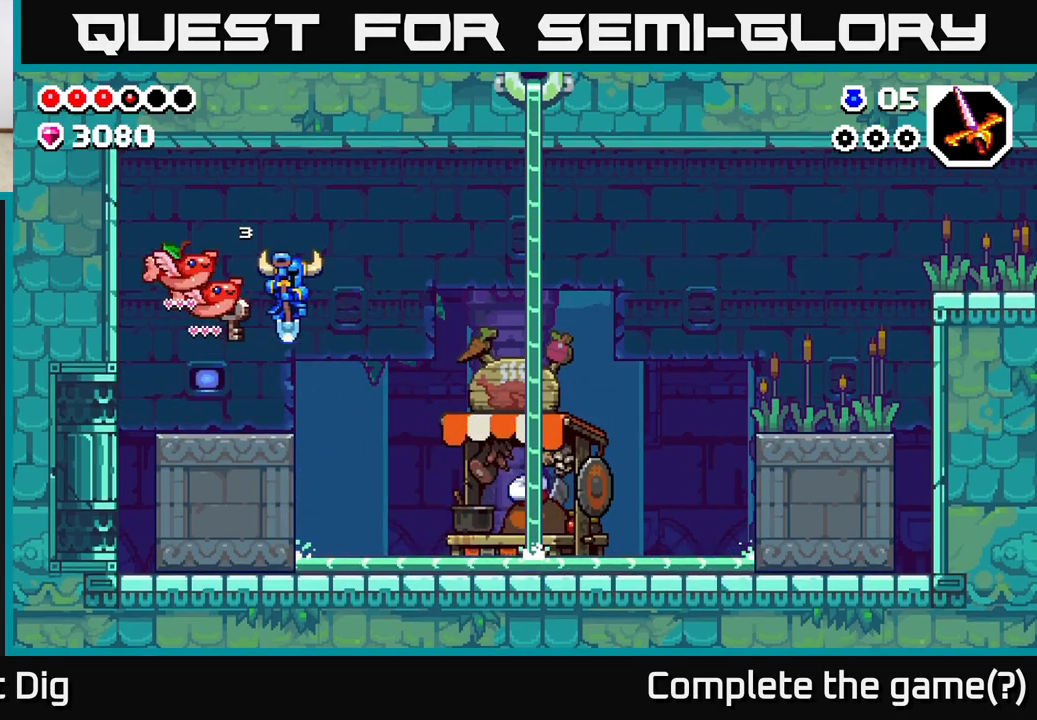
{"buttons": [], "left_stick": "right", "right_stick": "center", "events": [[233, "X", "down"], [333, "X", "up"]]}
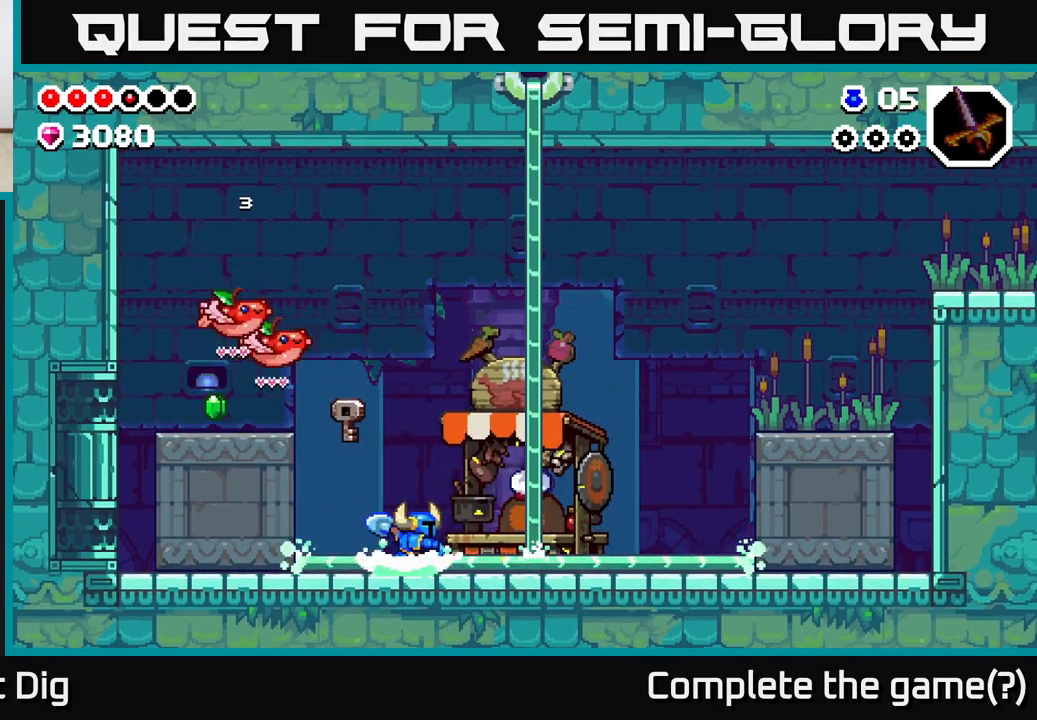
{"buttons": ["A"], "left_stick": "left", "right_stick": "center", "events": [[200, "left_stick", "left"], [267, "A", "down"]]}
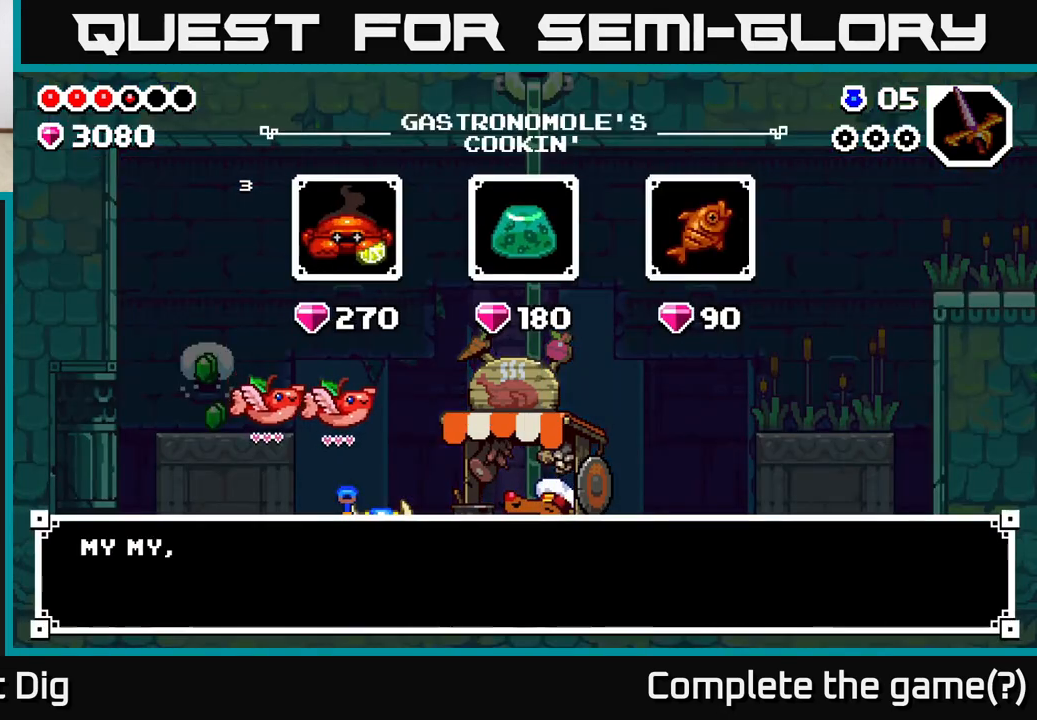
{"buttons": [], "left_stick": "center", "right_stick": "center", "events": [[167, "A", "up"], [267, "left_stick", "center"]]}
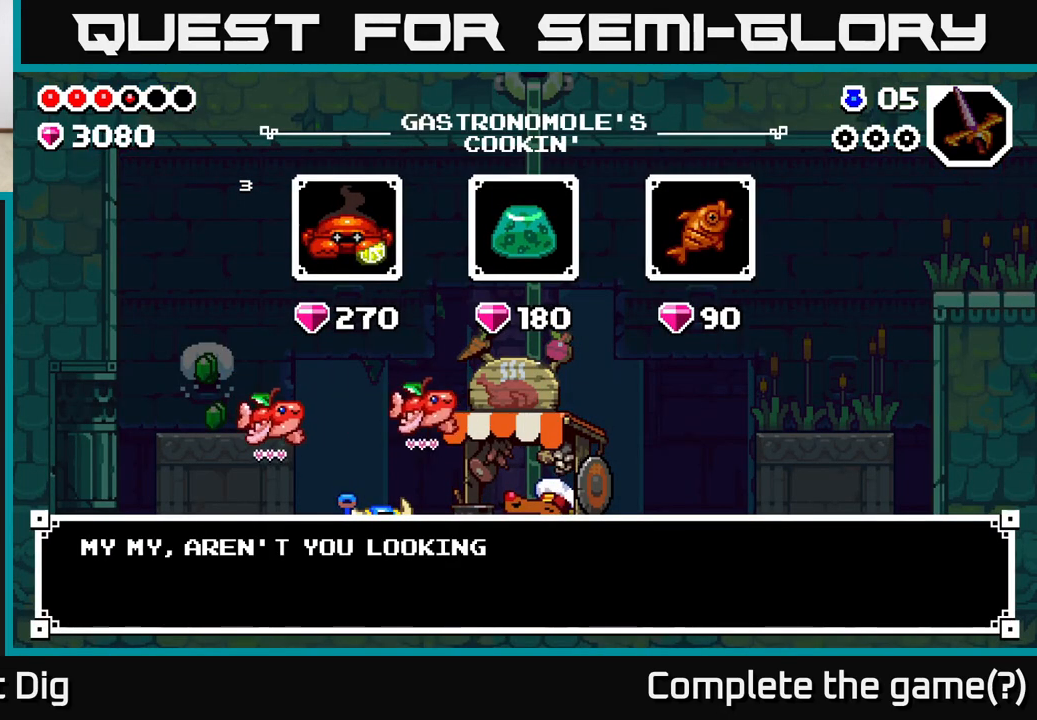
{"buttons": [], "left_stick": "center", "right_stick": "center", "events": [[333, "left_stick", "right"], [500, "left_stick", "center"]]}
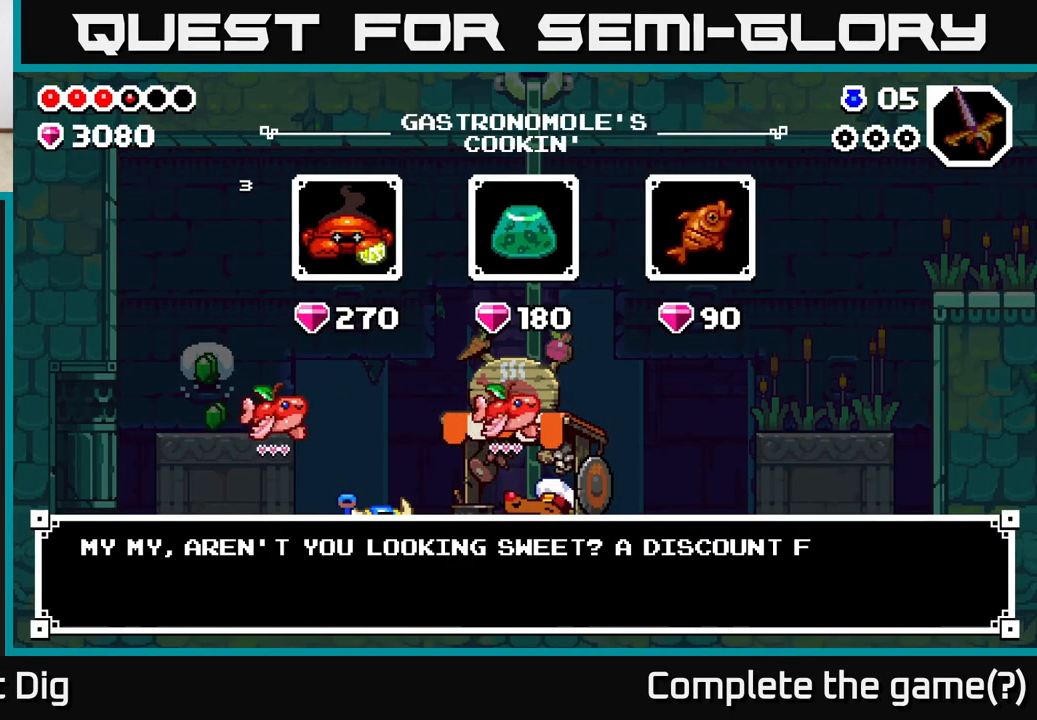
{"buttons": [], "left_stick": "right", "right_stick": "center", "events": [[317, "left_stick", "right"]]}
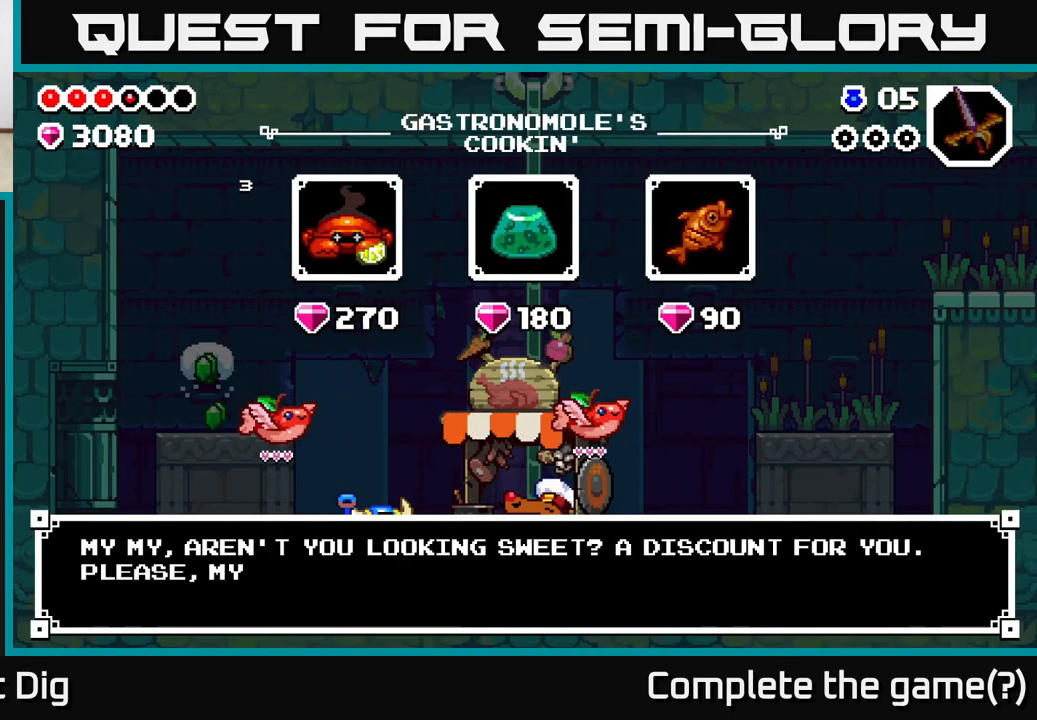
{"buttons": [], "left_stick": "center", "right_stick": "center", "events": [[17, "left_stick", "center"]]}
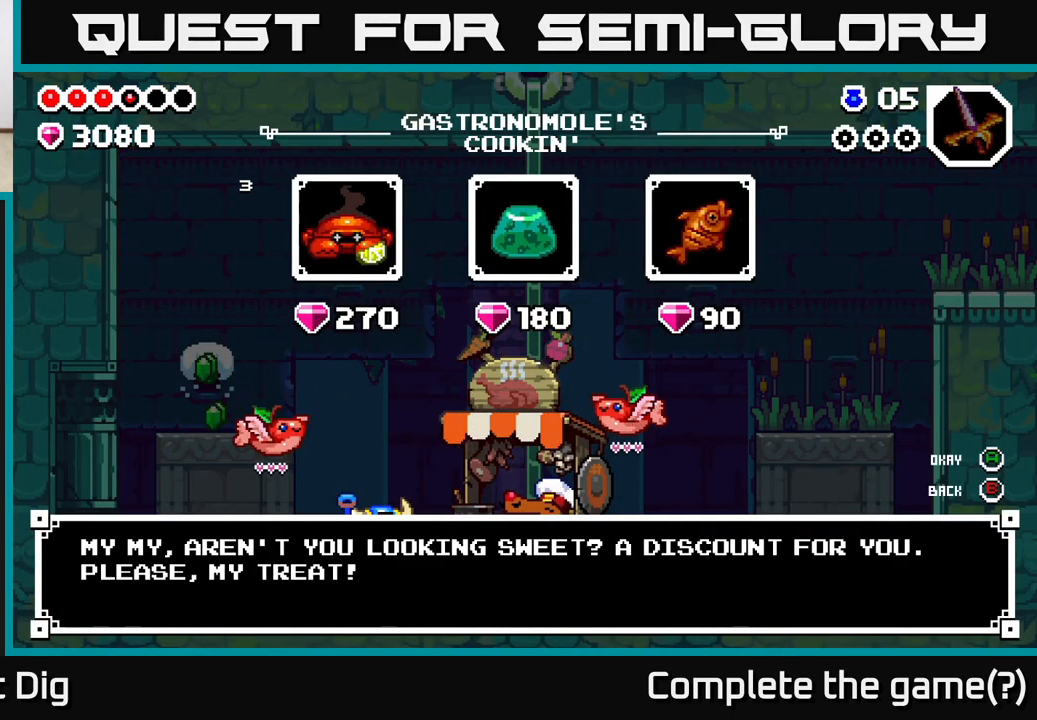
{"buttons": [], "left_stick": "center", "right_stick": "center", "events": [[183, "A", "down"], [283, "A", "up"]]}
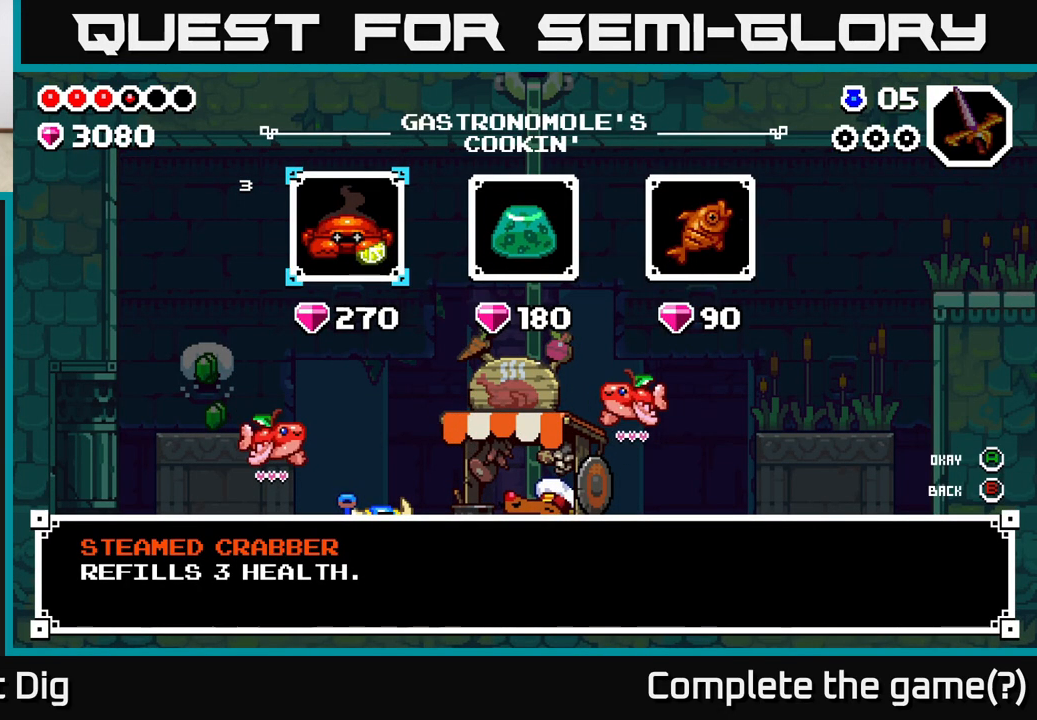
{"buttons": [], "left_stick": "center", "right_stick": "center", "events": [[350, "left_stick", "right"], [483, "left_stick", "center"]]}
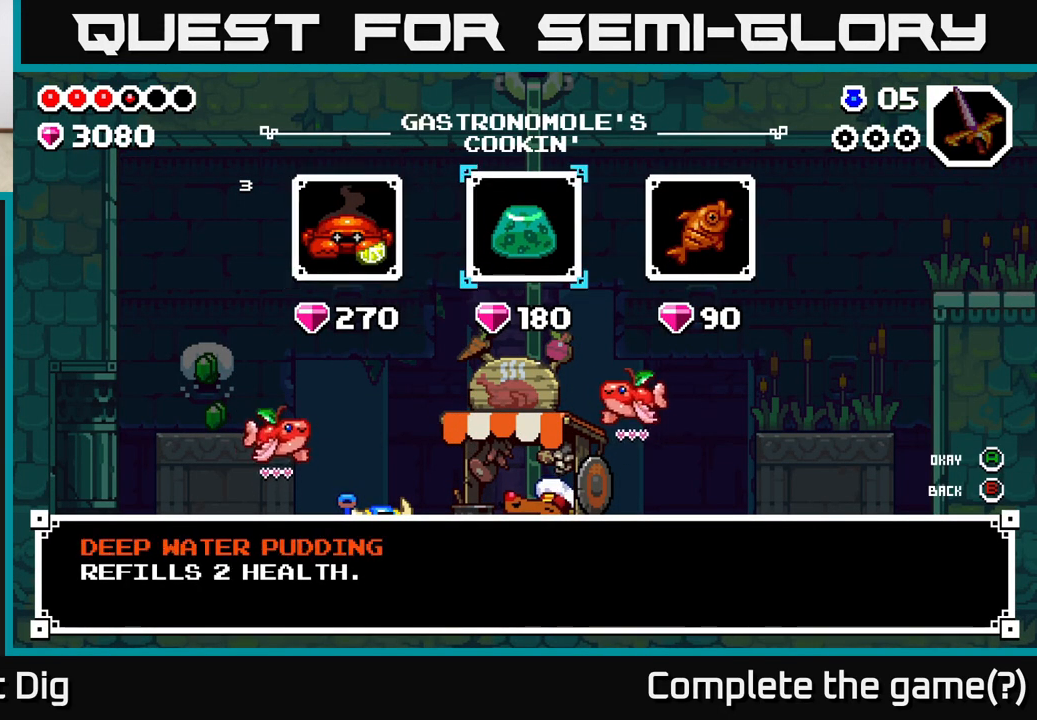
{"buttons": [], "left_stick": "center", "right_stick": "center", "events": [[150, "left_stick", "right"], [367, "left_stick", "center"]]}
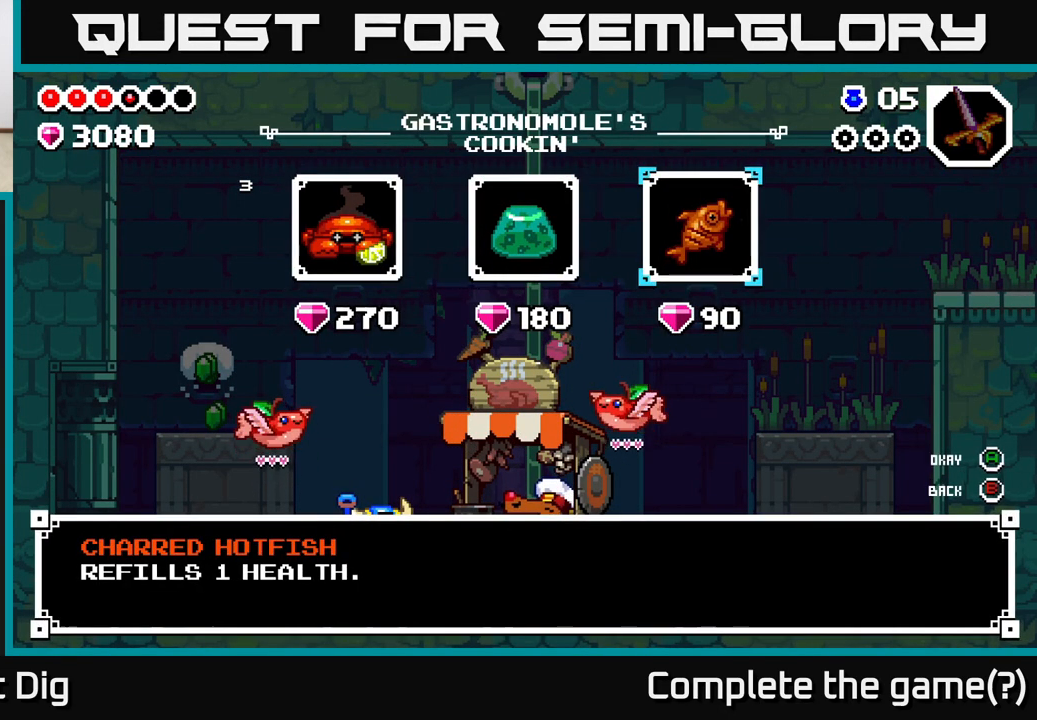
{"buttons": [], "left_stick": "center", "right_stick": "center", "events": []}
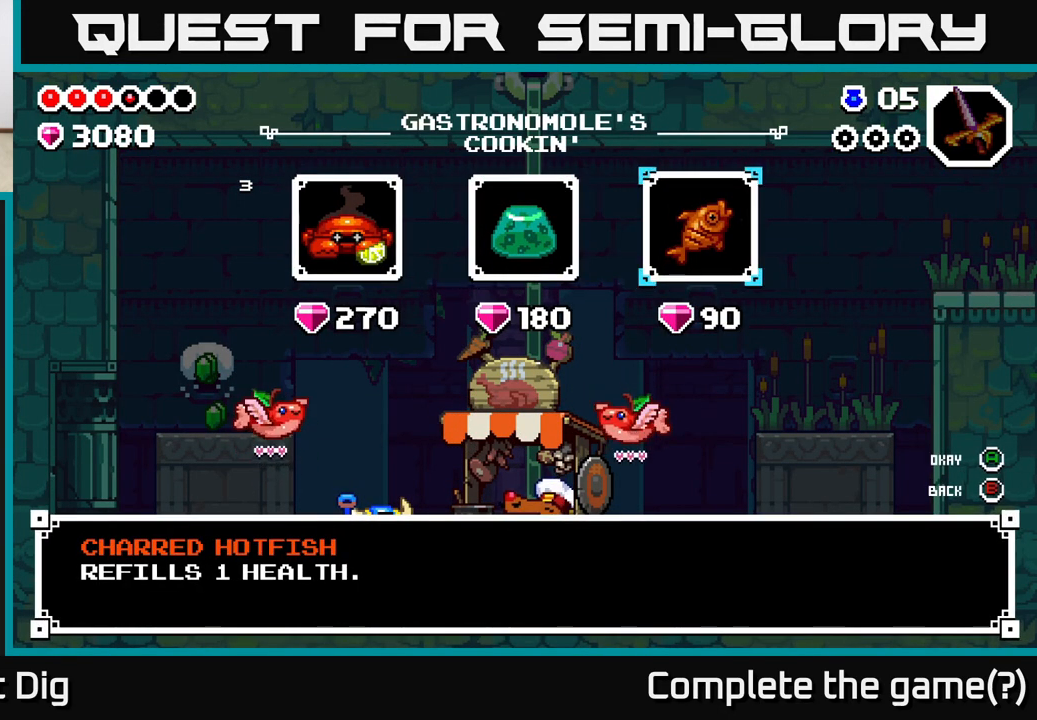
{"buttons": [], "left_stick": "left", "right_stick": "center", "events": [[483, "left_stick", "left"]]}
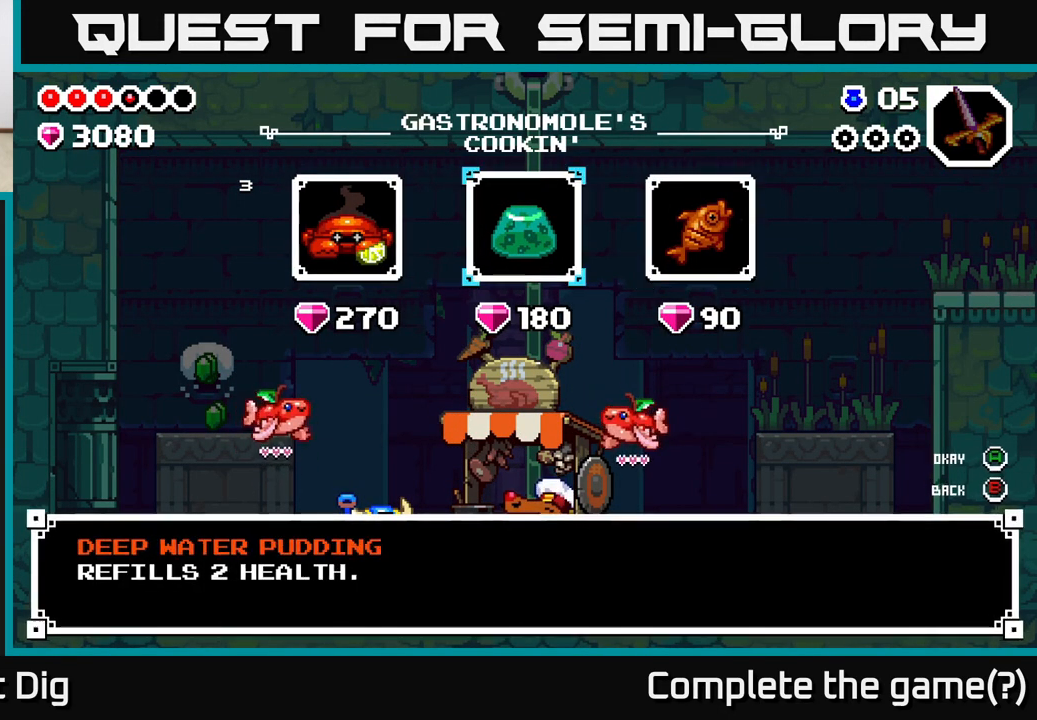
{"buttons": [], "left_stick": "center", "right_stick": "center", "events": [[183, "left_stick", "center"], [267, "left_stick", "left"], [467, "left_stick", "center"]]}
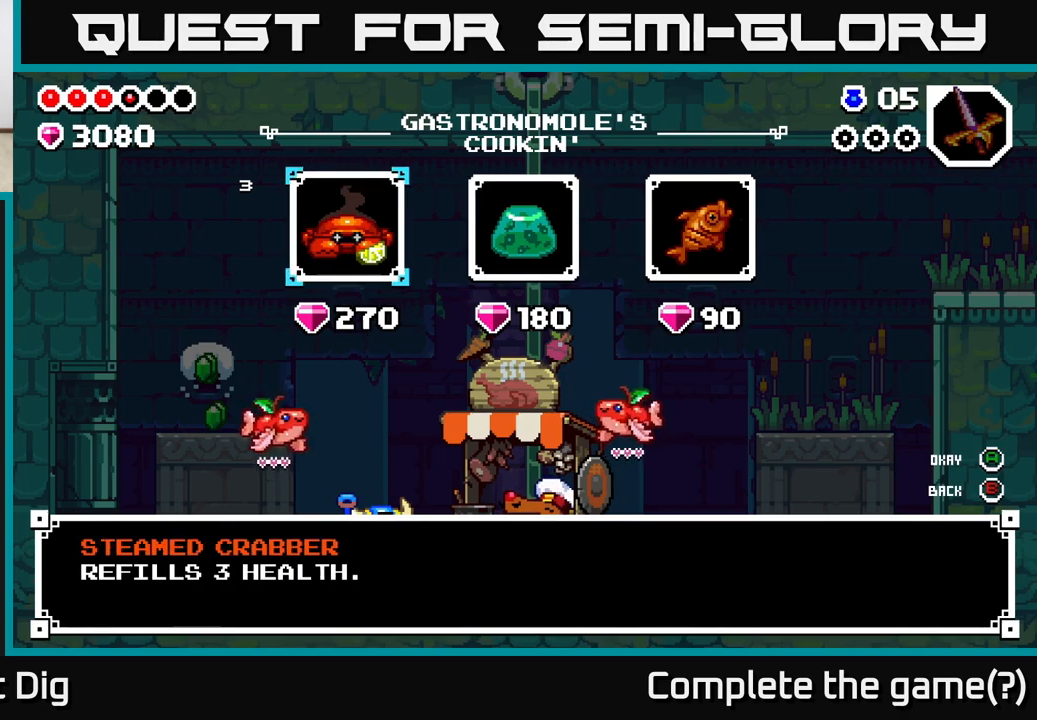
{"buttons": [], "left_stick": "center", "right_stick": "center", "events": [[33, "left_stick", "right"], [183, "left_stick", "center"], [267, "left_stick", "right"], [433, "left_stick", "center"]]}
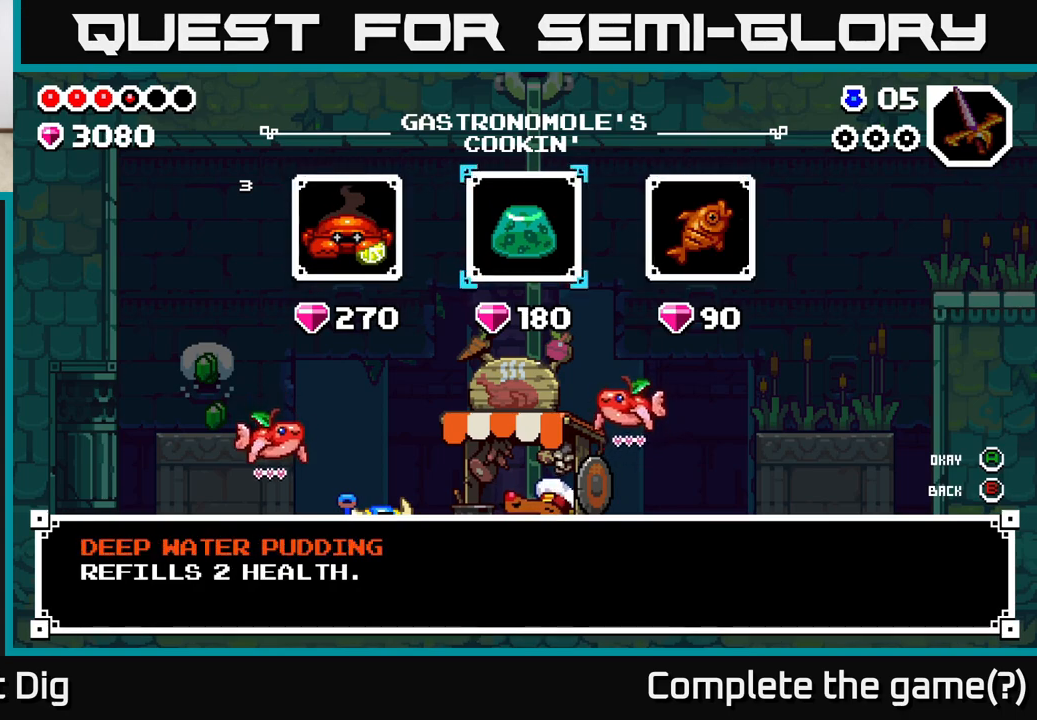
{"buttons": [], "left_stick": "center", "right_stick": "center", "events": [[17, "left_stick", "left"], [167, "left_stick", "center"], [250, "left_stick", "left"], [417, "left_stick", "center"]]}
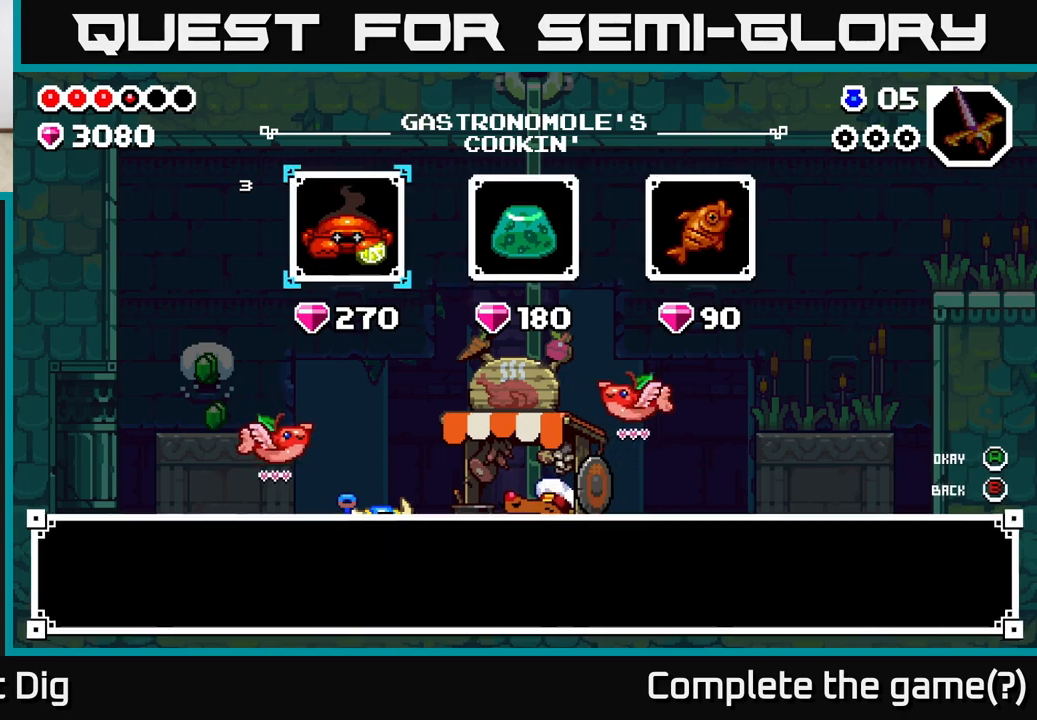
{"buttons": [], "left_stick": "center", "right_stick": "center", "events": [[33, "A", "down"], [117, "A", "up"]]}
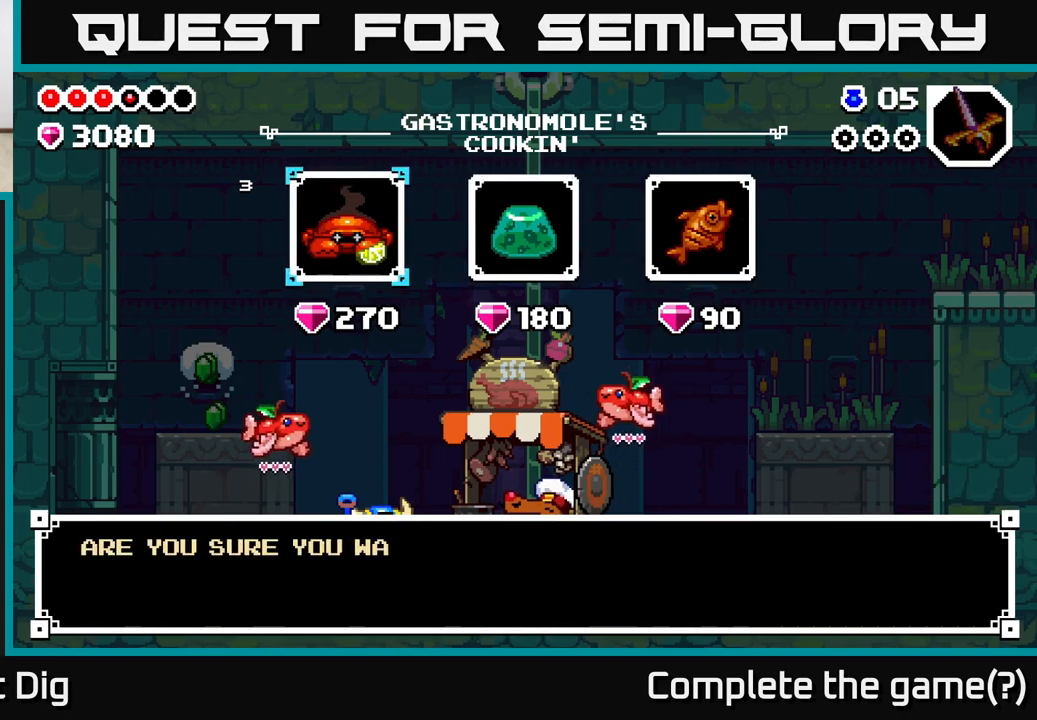
{"buttons": ["A"], "left_stick": "center", "right_stick": "center", "events": [[133, "A", "down"], [233, "A", "up"], [483, "A", "down"]]}
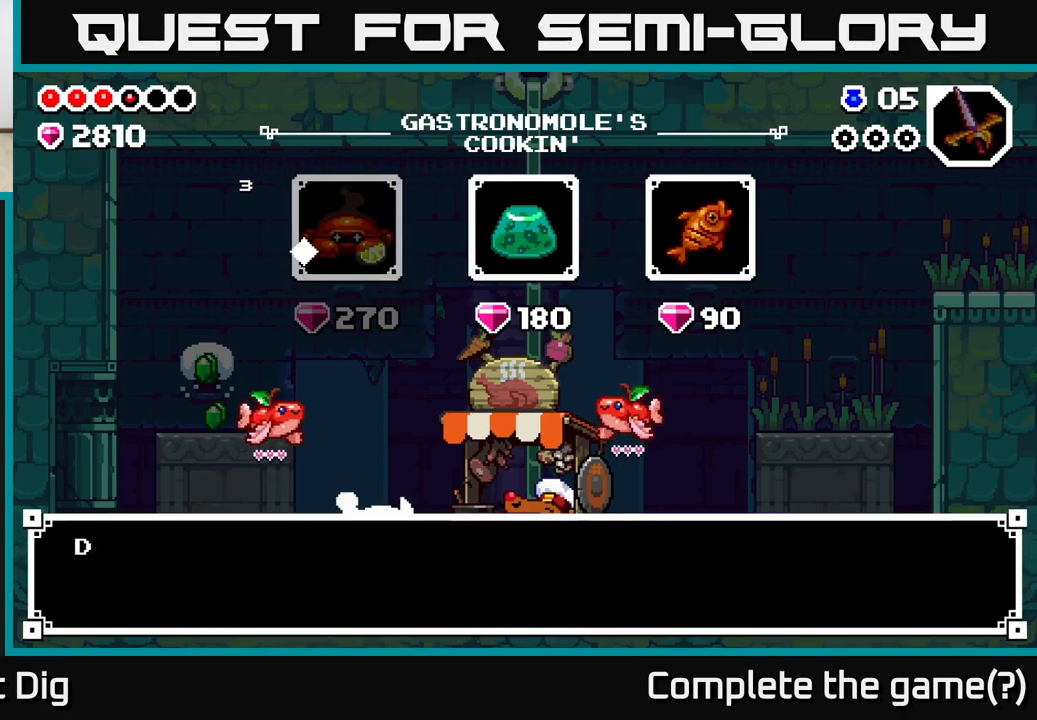
{"buttons": [], "left_stick": "center", "right_stick": "center", "events": [[83, "A", "up"]]}
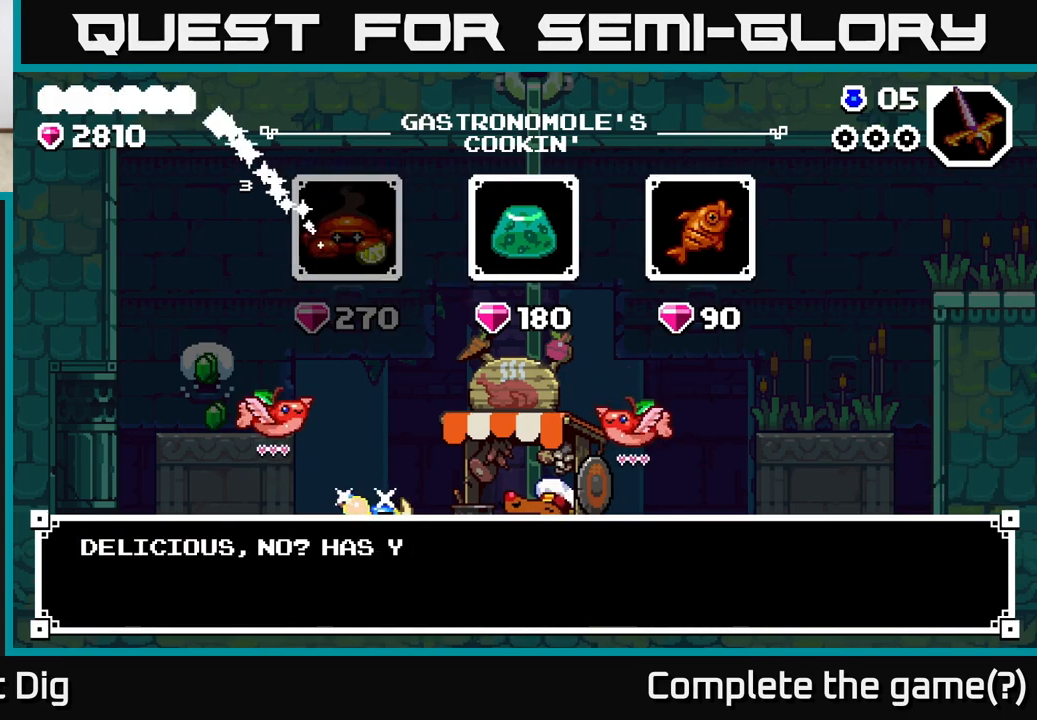
{"buttons": [], "left_stick": "center", "right_stick": "center", "events": []}
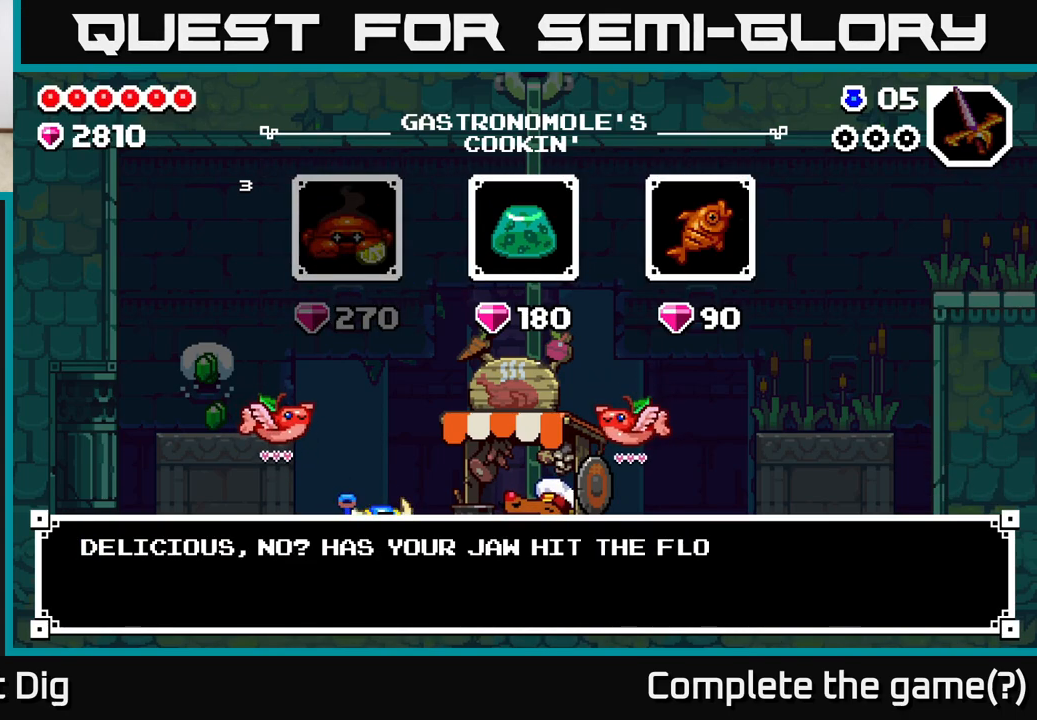
{"buttons": [], "left_stick": "center", "right_stick": "center", "events": []}
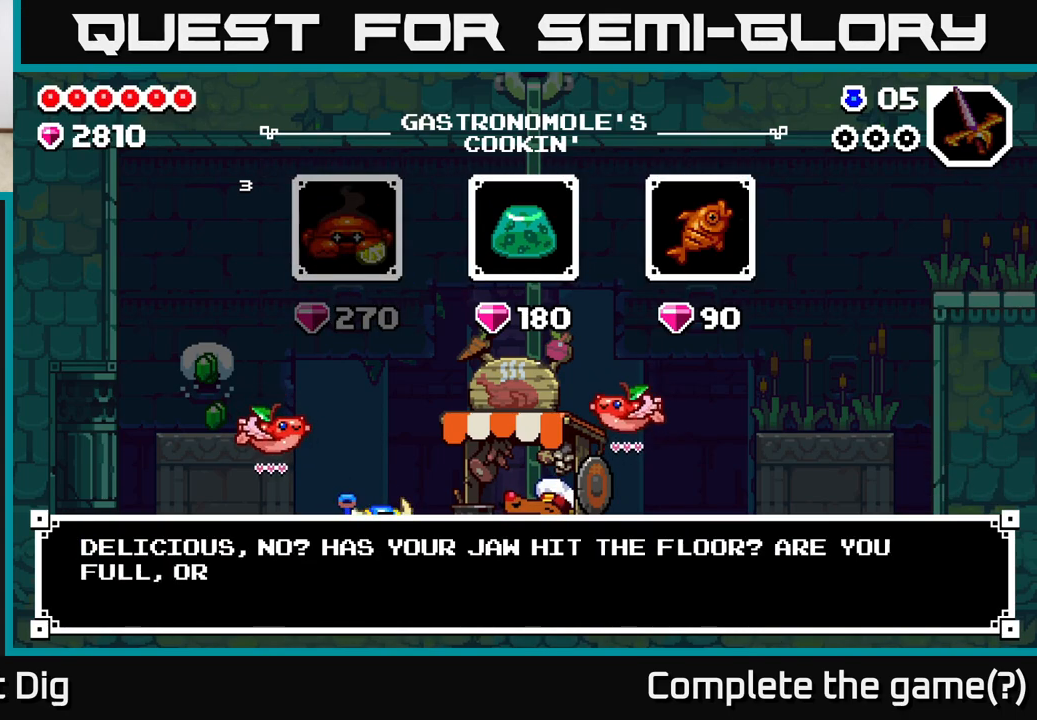
{"buttons": [], "left_stick": "center", "right_stick": "center", "events": []}